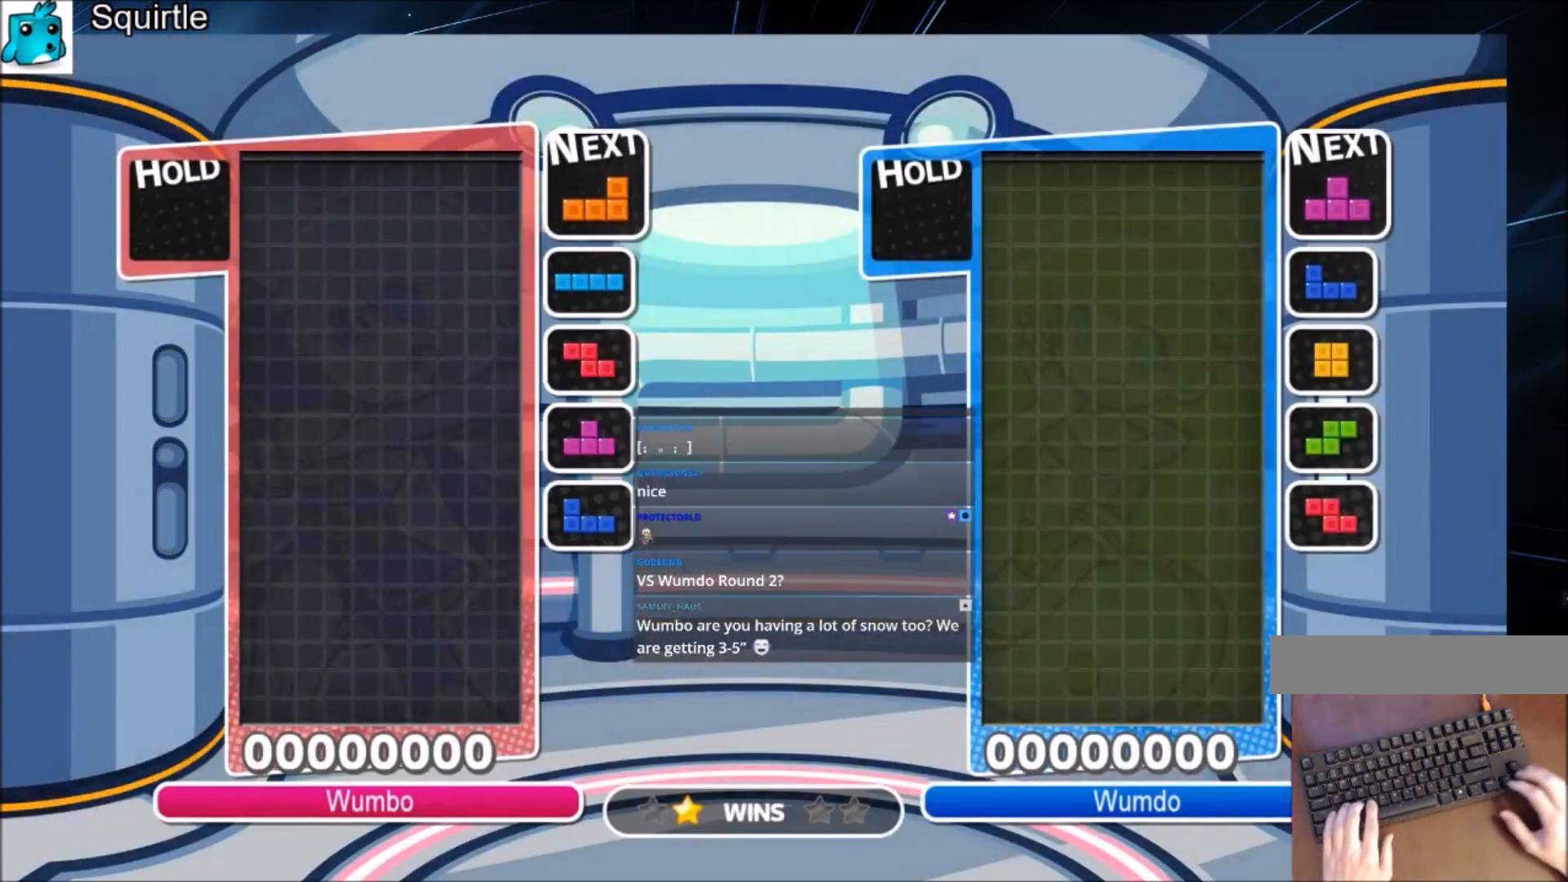
Gameplay with keyboard; each line is a JSON object with the keys held at the frame after it. "events" lists presses ("down") and releases ("up") of "c", "down", "left", "right", "shift", "up", "x" and "z" between this image and that frame as [ms after this image, input, new state], when the widget could be followed in between. No other keys are recorded. Mouse input is not recorded.
{"keys": ["left"], "events": [[233, "left", "down"]]}
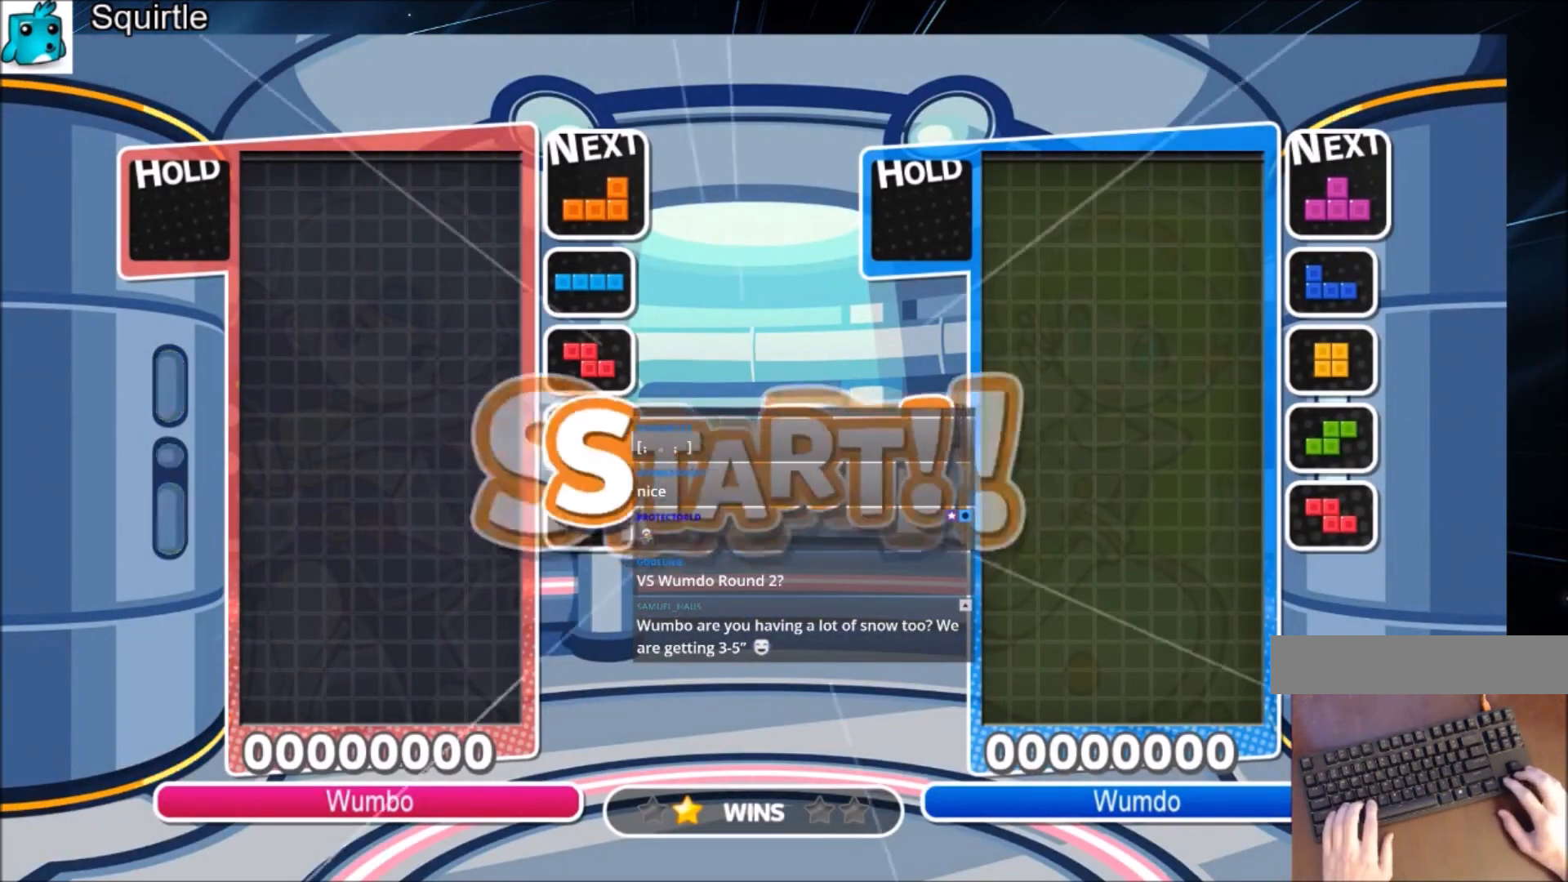
{"keys": ["left"], "events": []}
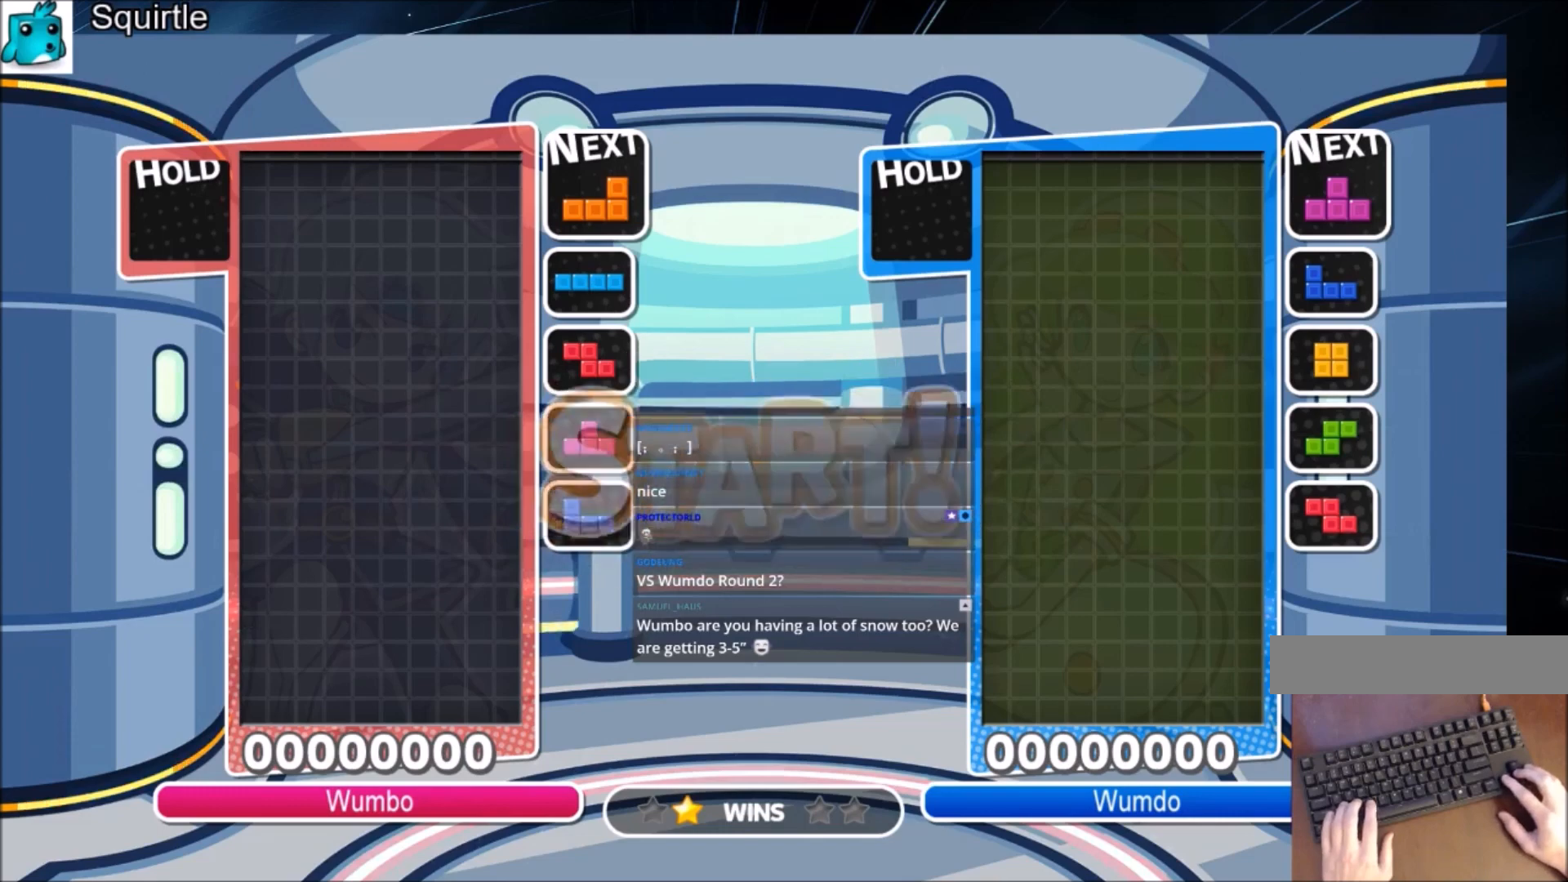
{"keys": ["down"], "events": [[267, "x", "down"], [434, "down", "down"], [434, "left", "up"], [434, "x", "up"]]}
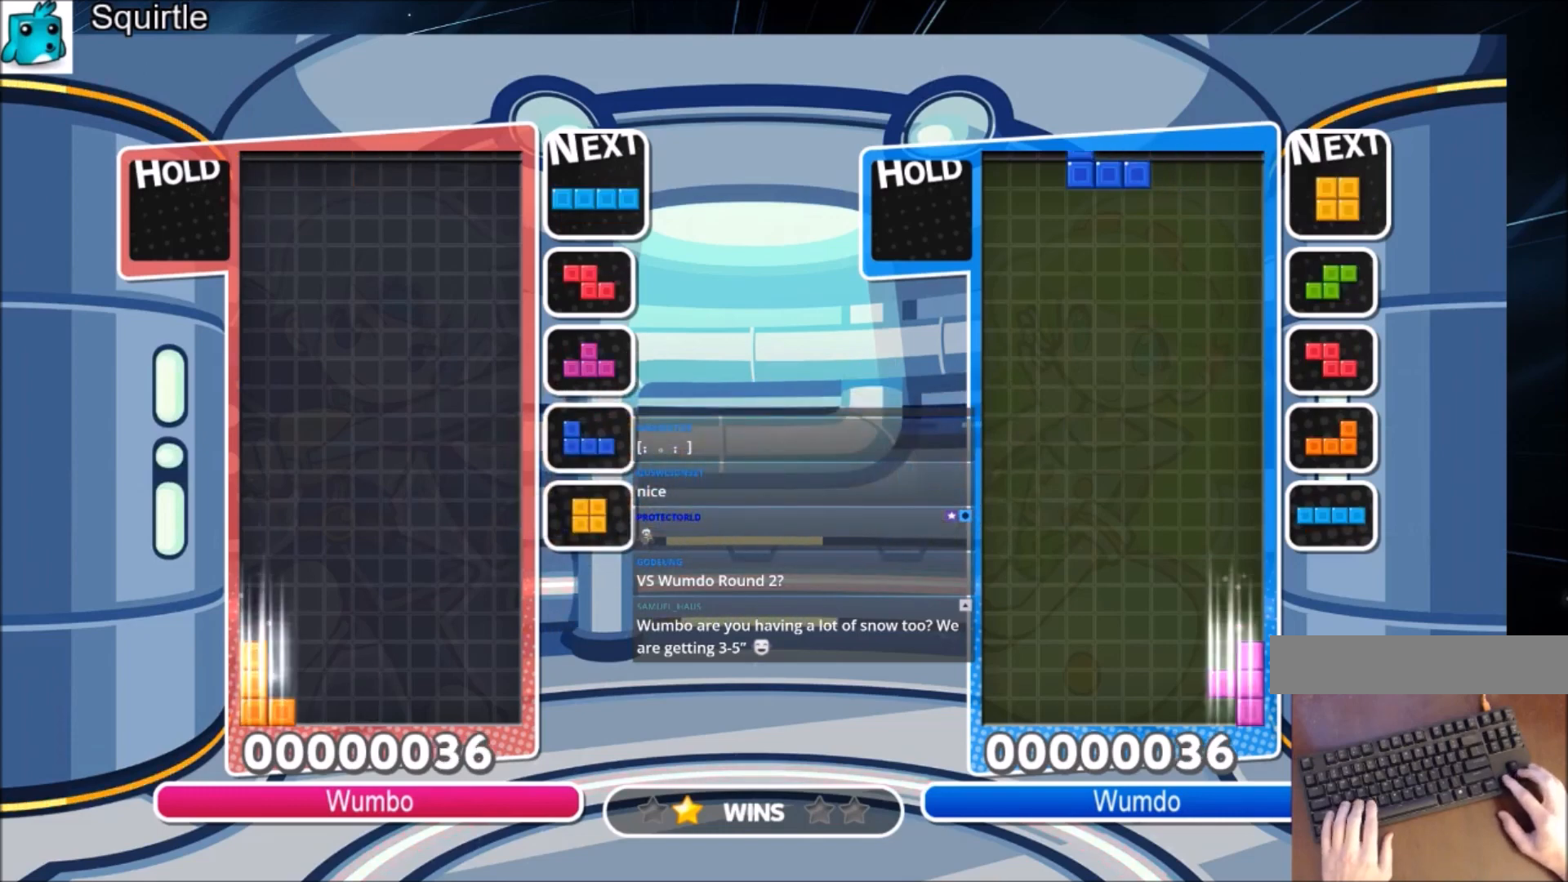
{"keys": ["c"], "events": [[34, "down", "up"], [134, "down", "down"], [234, "down", "up"], [334, "down", "down"], [434, "down", "up"], [501, "c", "down"]]}
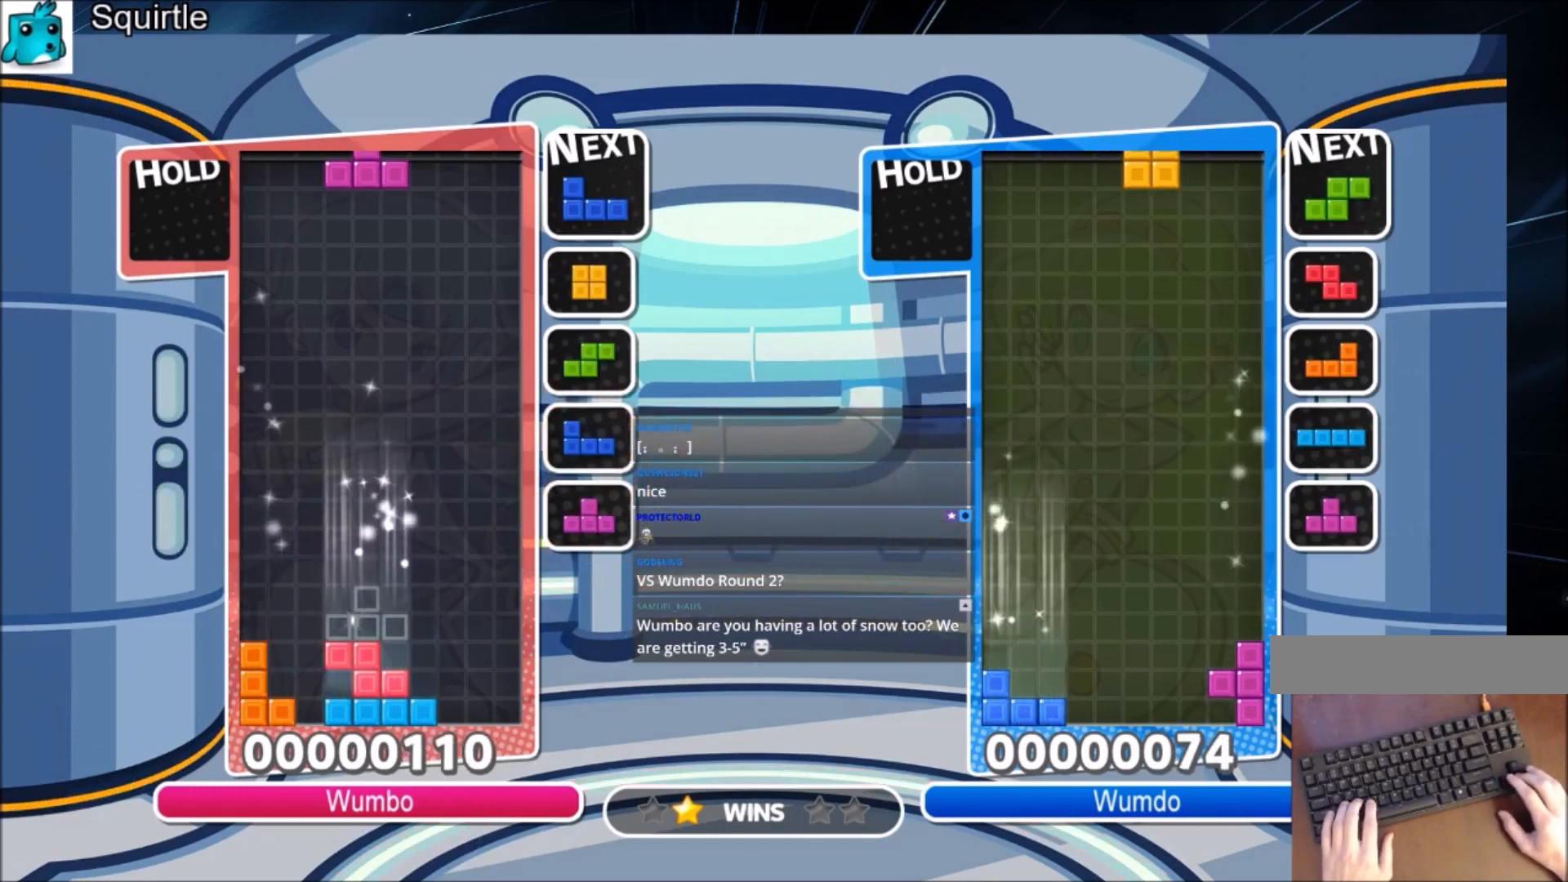
{"keys": ["down", "x"], "events": [[100, "c", "up"], [233, "x", "down"], [300, "x", "up"], [400, "x", "down"], [467, "down", "down"]]}
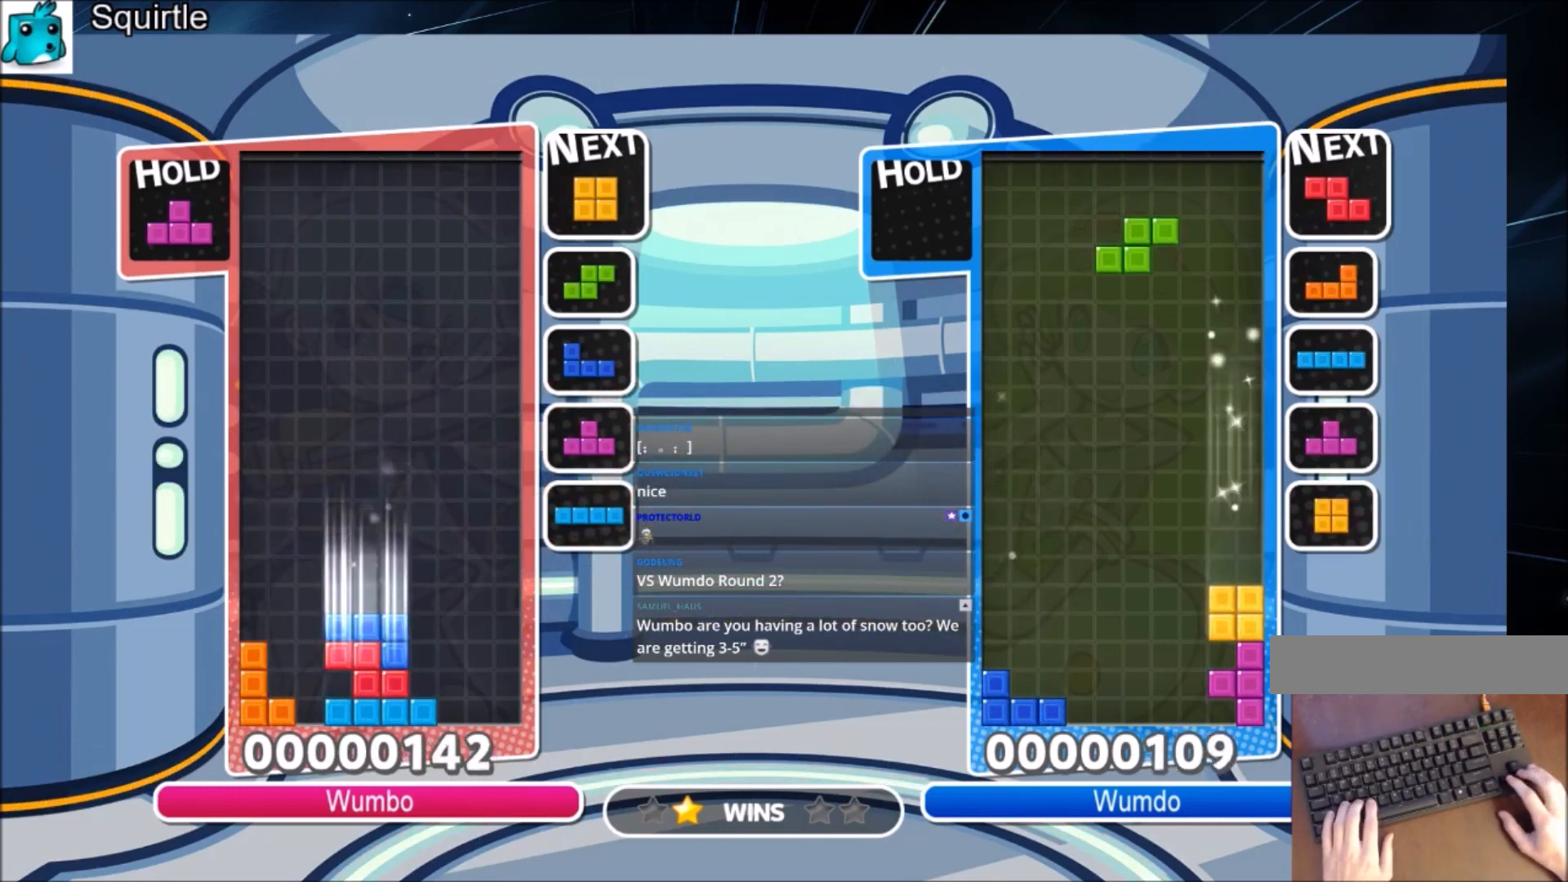
{"keys": ["right"], "events": [[34, "right", "down"], [34, "x", "up"], [67, "down", "up"], [301, "down", "down"], [434, "down", "up"]]}
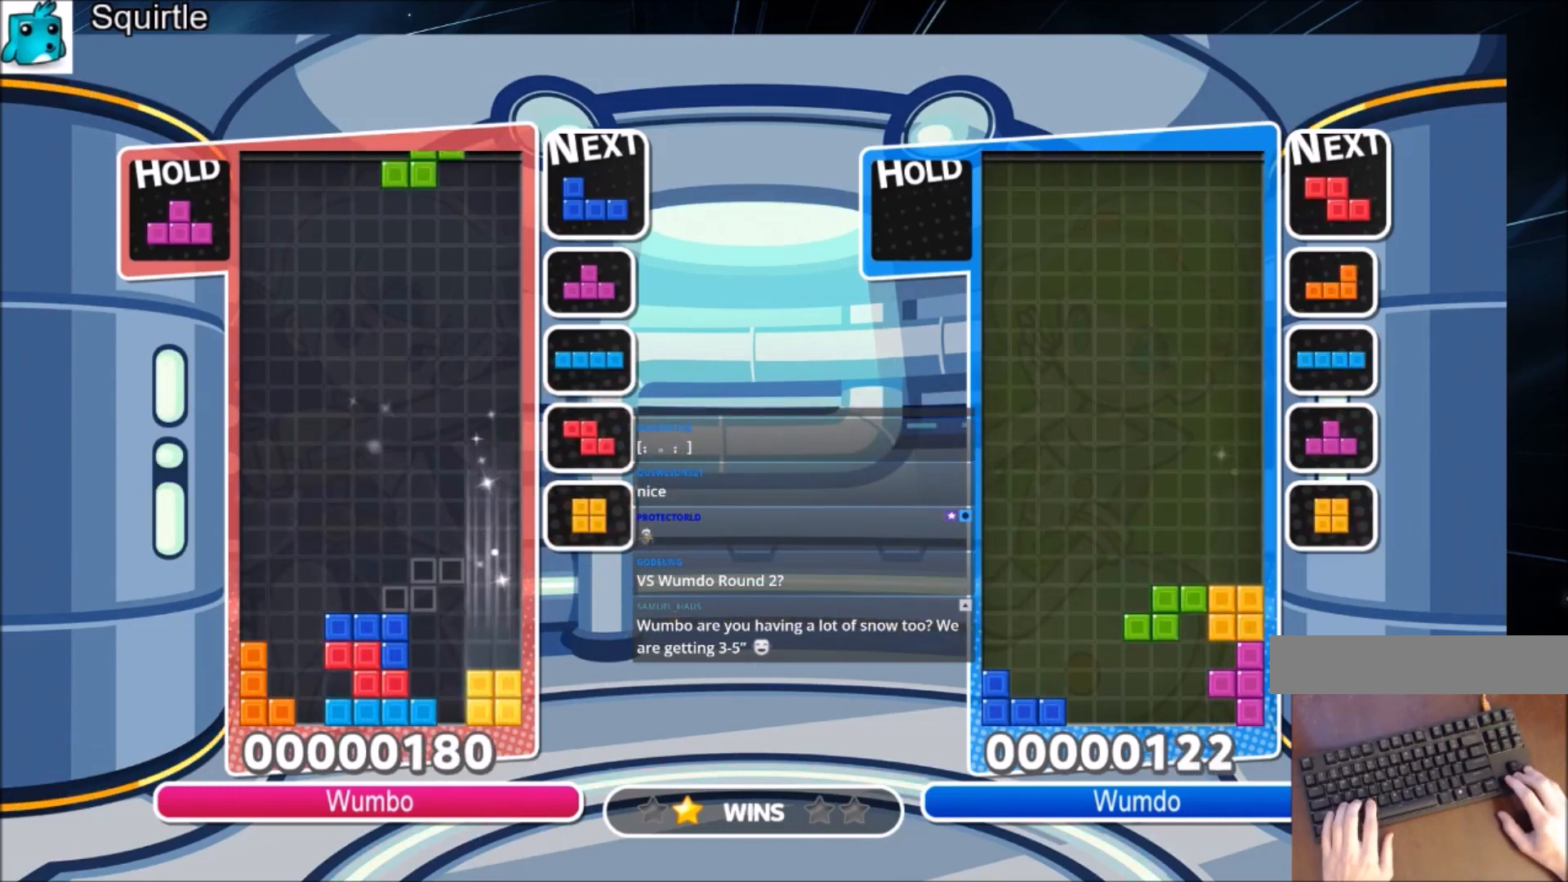
{"keys": ["c", "left", "up"], "events": [[133, "right", "up"], [200, "left", "down"], [200, "z", "down"], [233, "down", "down"], [333, "down", "up"], [367, "z", "up"], [467, "c", "down"], [467, "up", "down"]]}
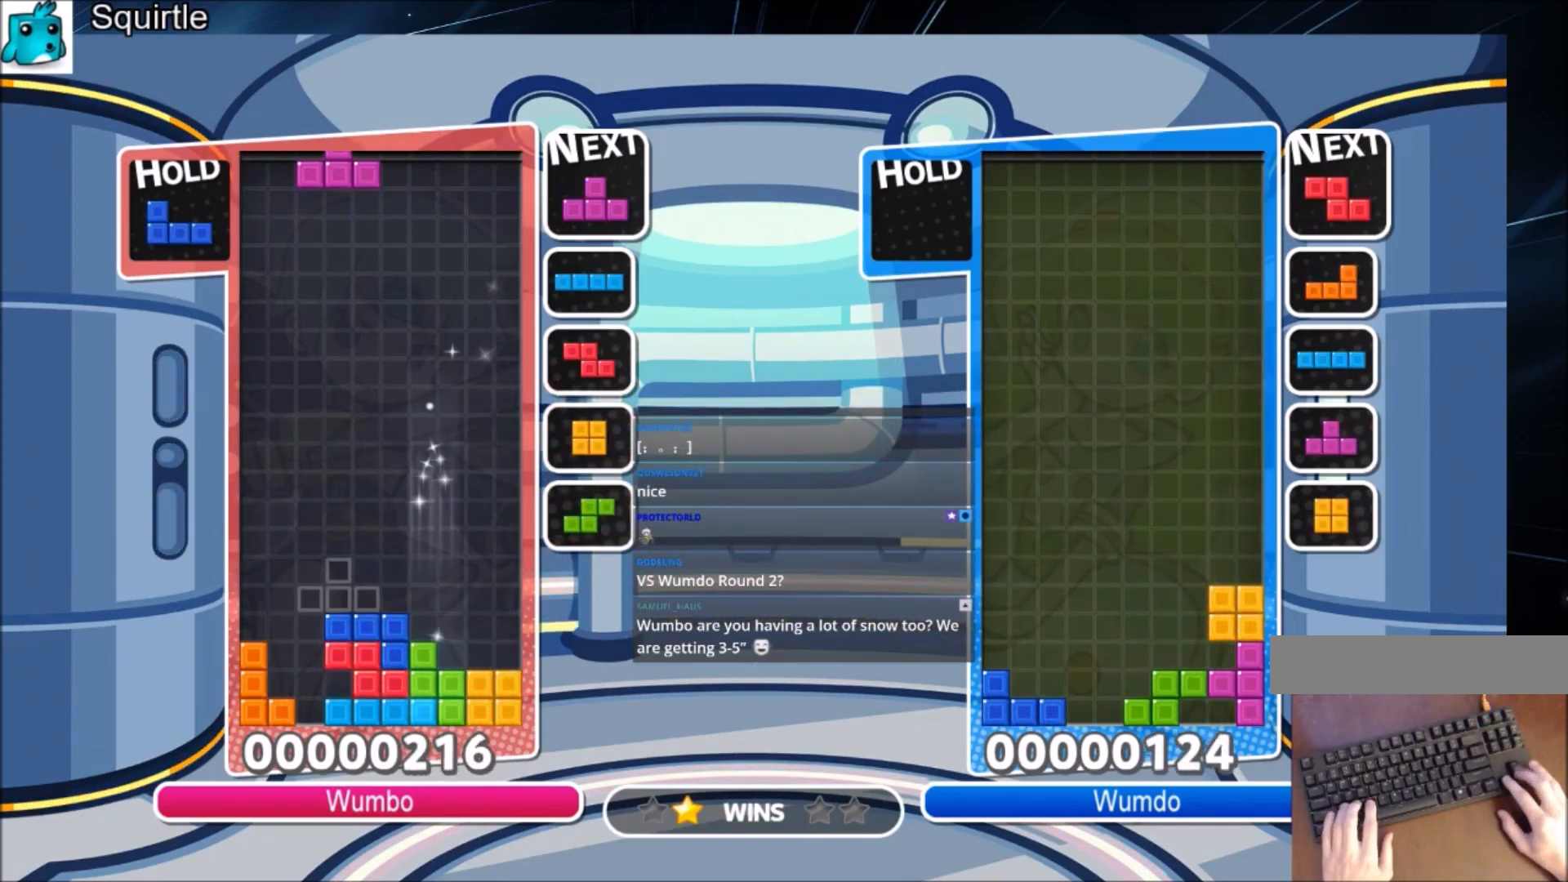
{"keys": ["up"], "events": [[134, "c", "up"], [201, "left", "up"], [234, "x", "down"], [401, "x", "up"]]}
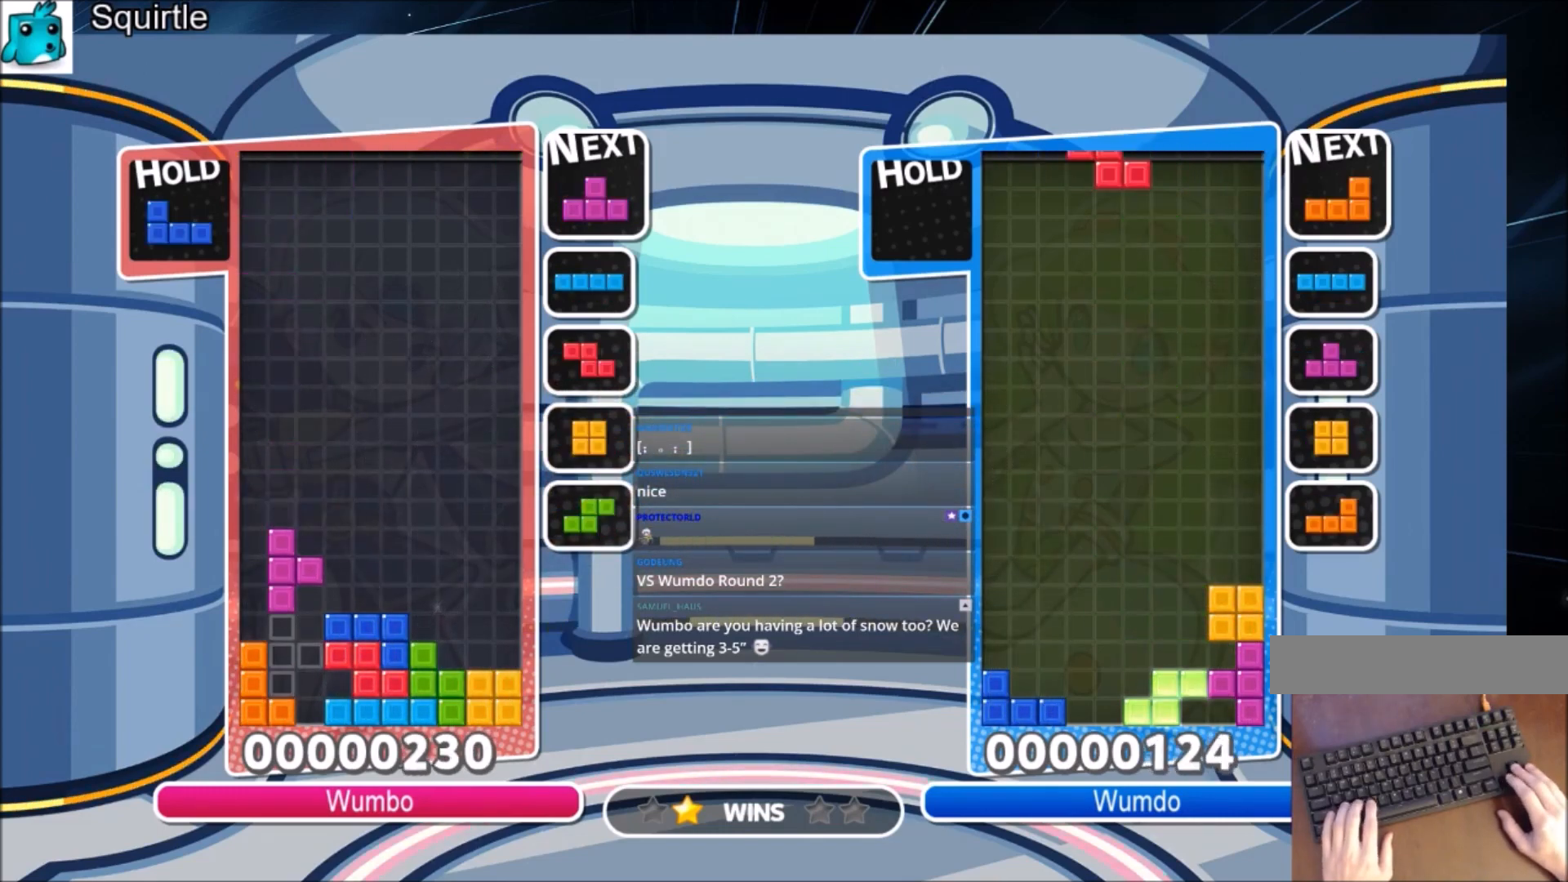
{"keys": ["right"], "events": [[167, "up", "up"], [167, "x", "down"], [267, "down", "down"], [400, "down", "up"], [400, "x", "up"], [434, "right", "down"]]}
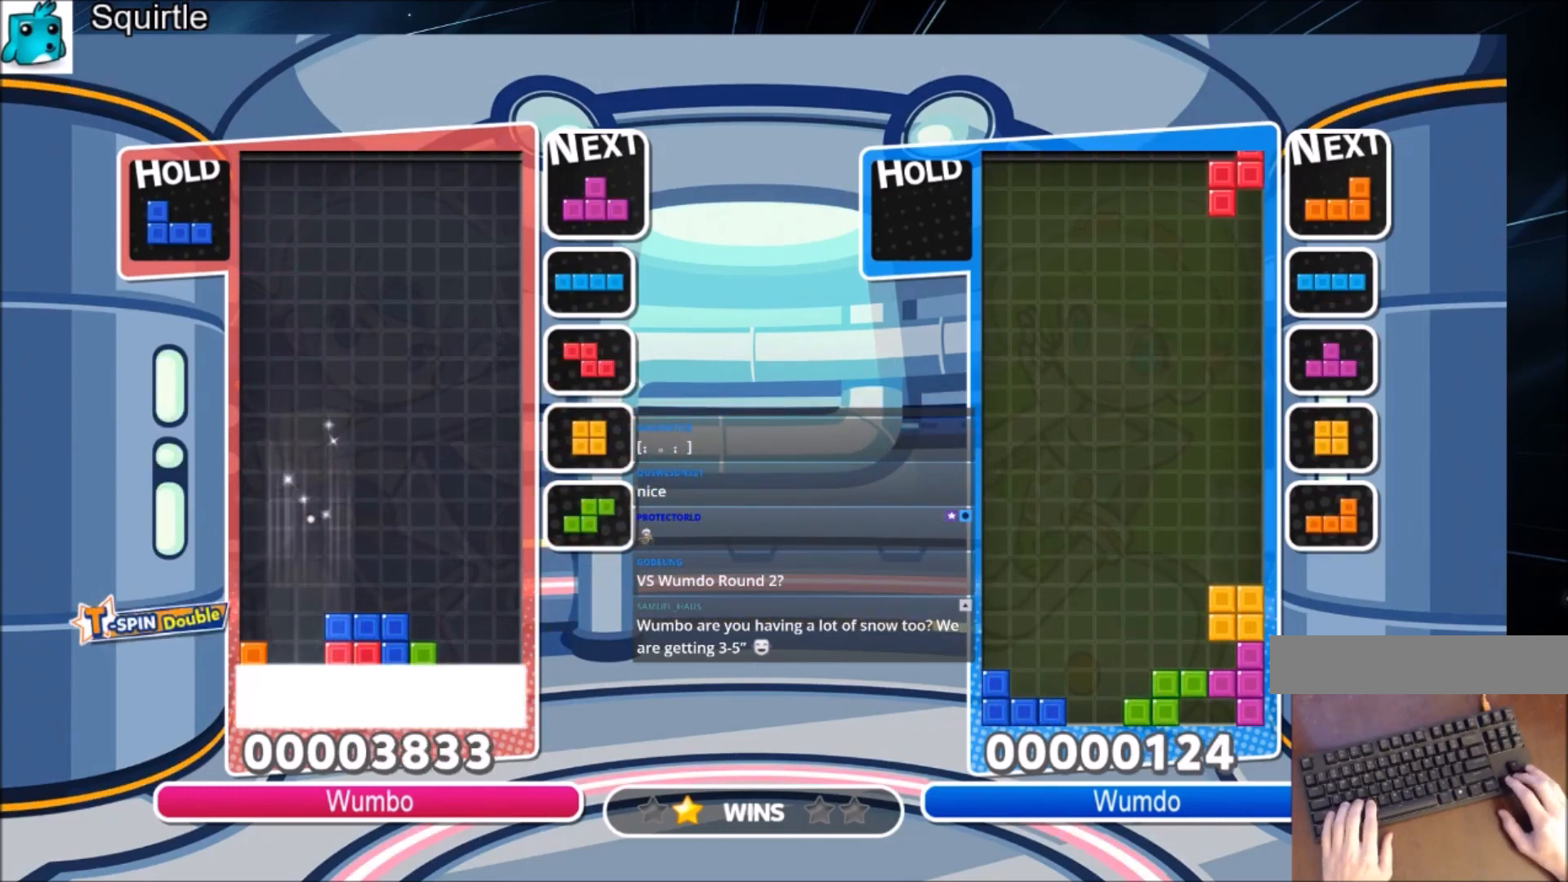
{"keys": ["right"], "events": []}
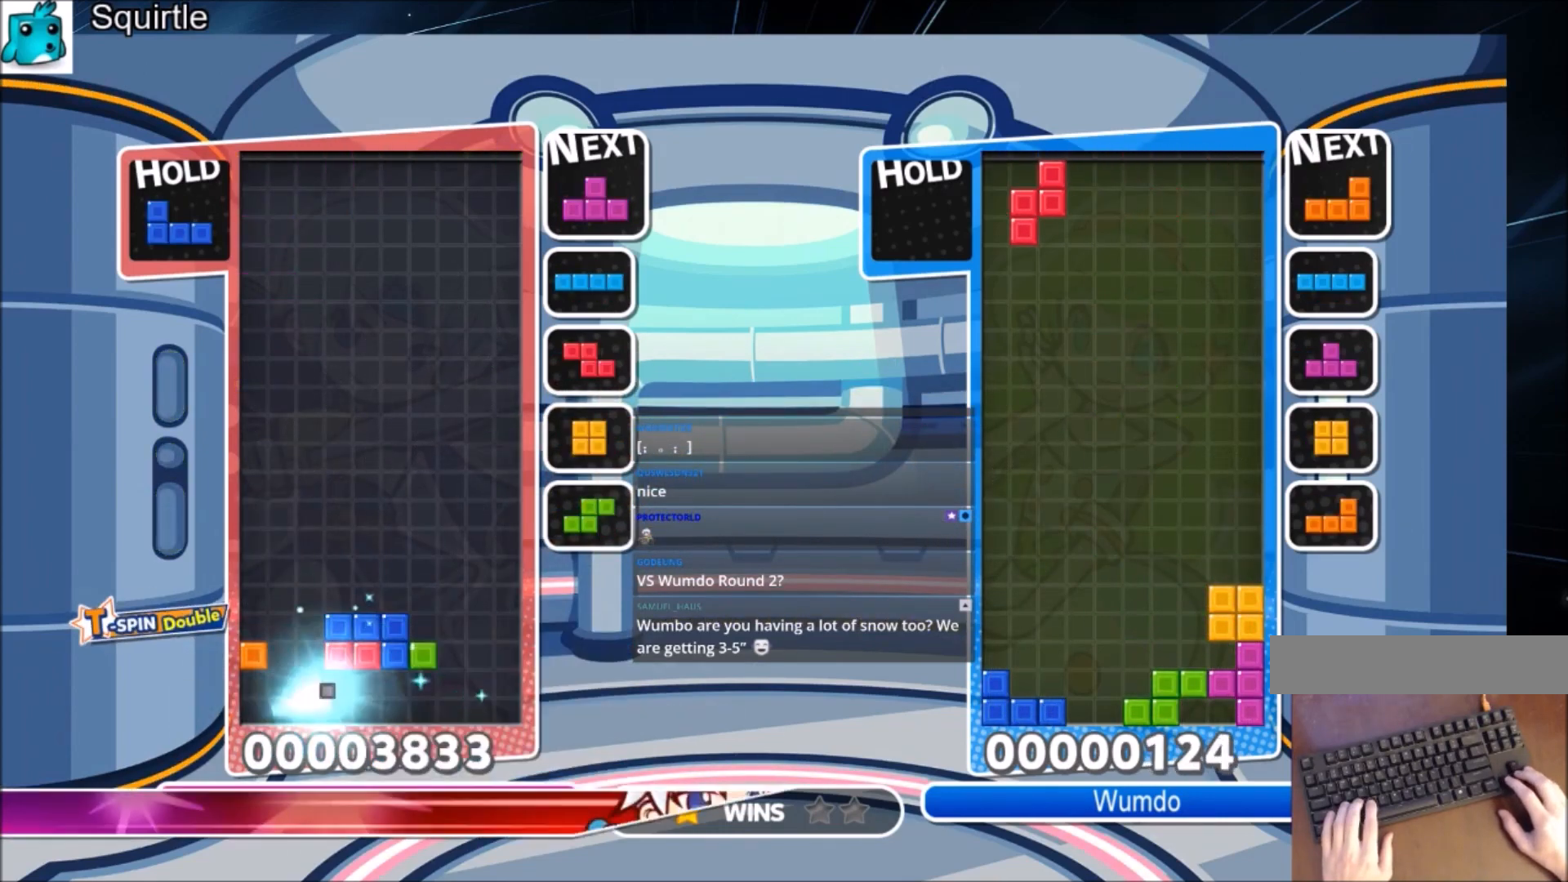
{"keys": ["c", "right"], "events": [[400, "c", "down"]]}
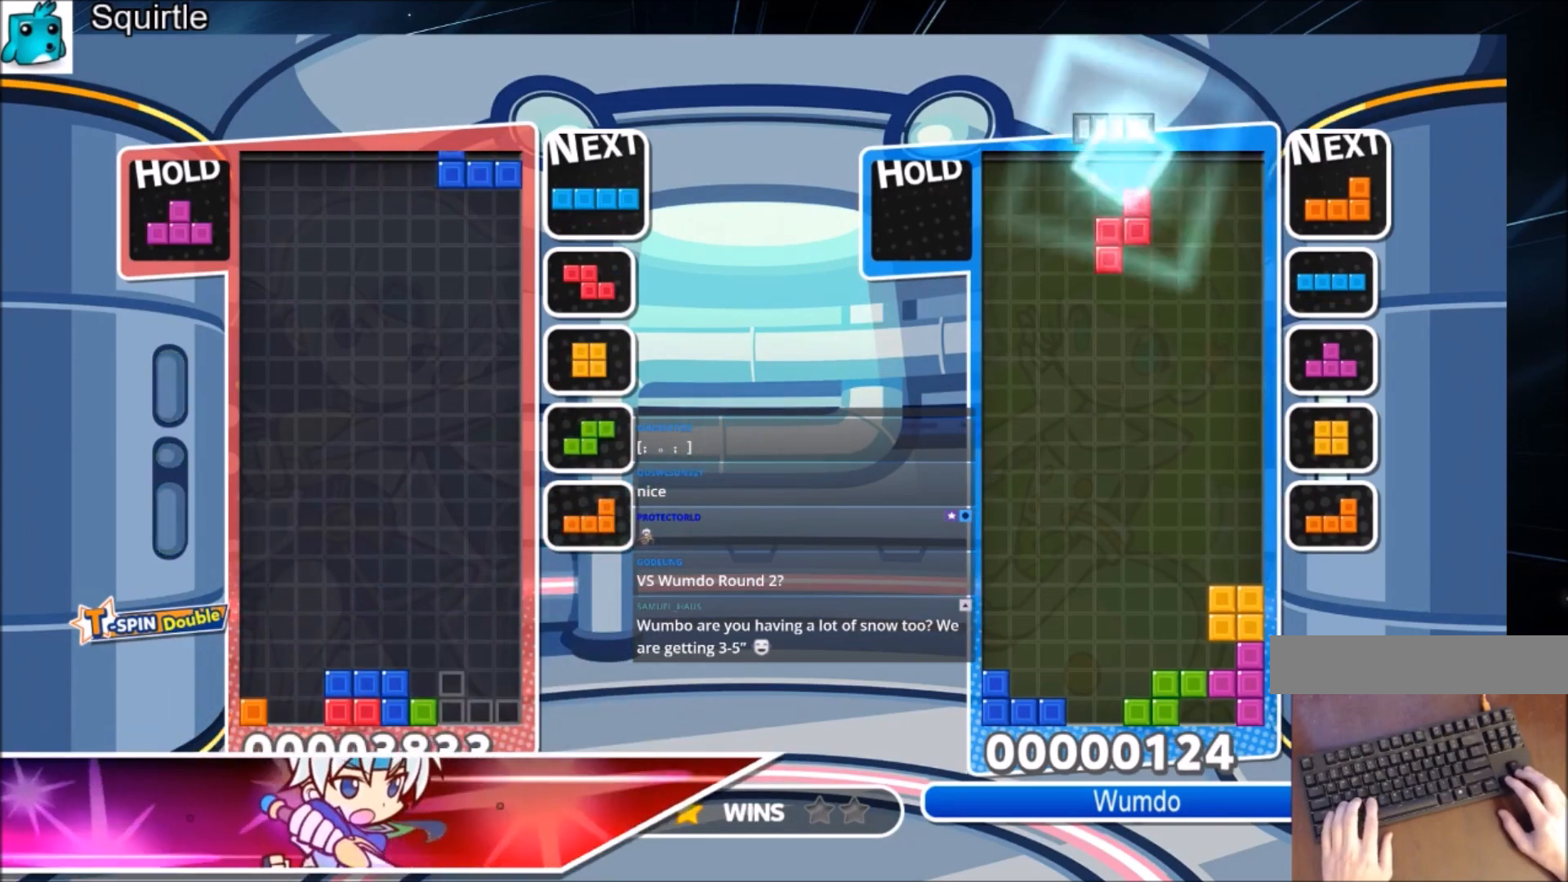
{"keys": [], "events": [[67, "c", "up"], [134, "down", "down"], [134, "right", "up"], [201, "down", "up"], [301, "right", "down"], [301, "x", "down"], [367, "down", "down"], [401, "right", "up"], [401, "x", "up"], [434, "down", "up"]]}
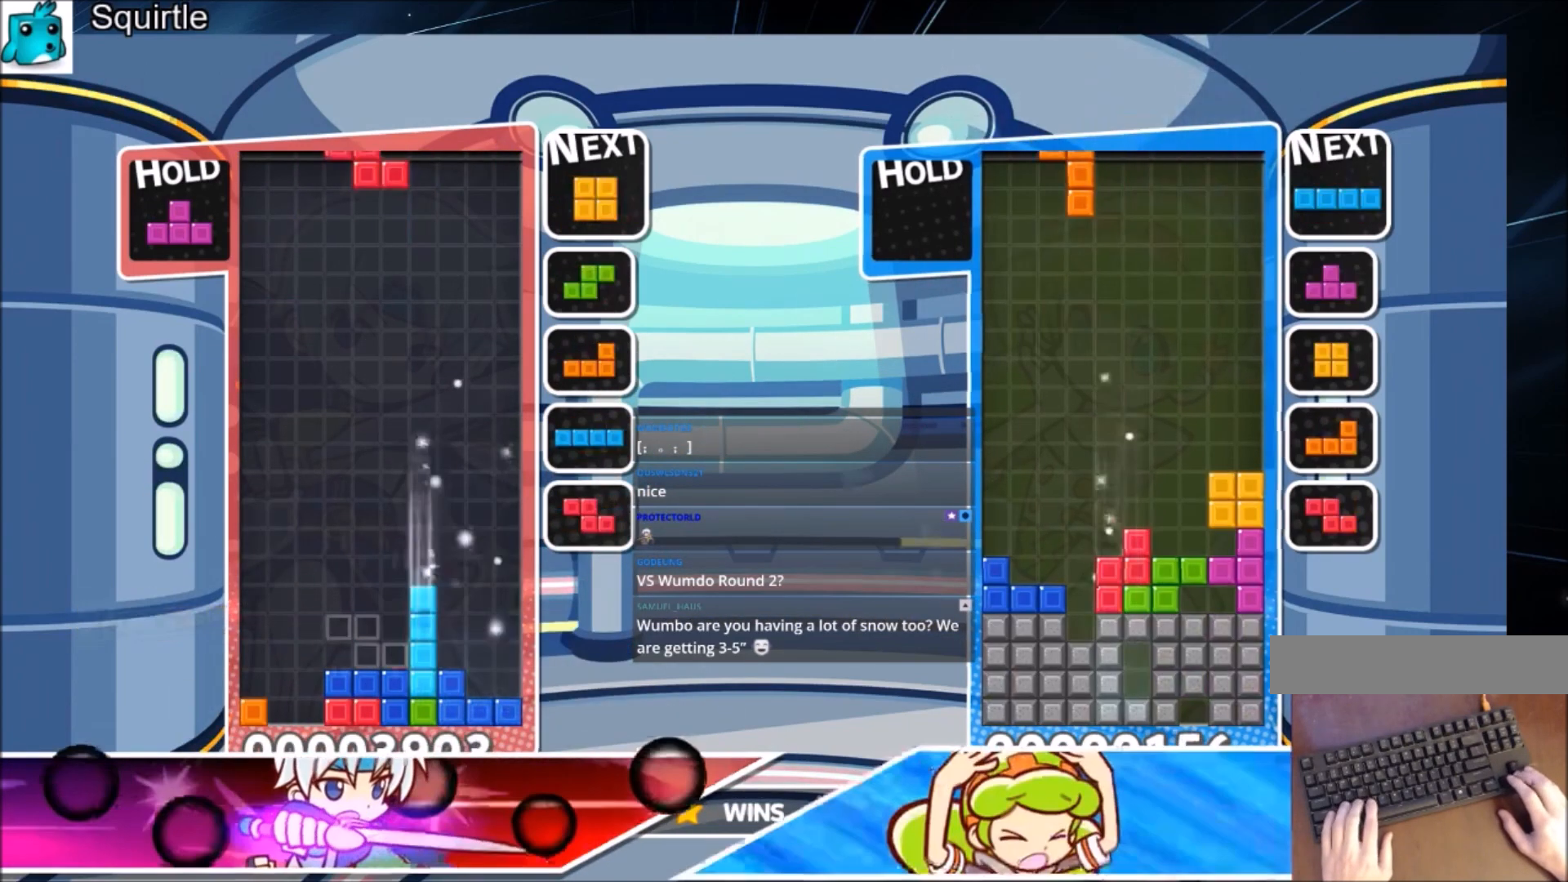
{"keys": ["down", "left"], "events": [[33, "down", "down"], [100, "right", "down"], [133, "down", "up"], [434, "down", "down"], [467, "left", "down"], [467, "right", "up"]]}
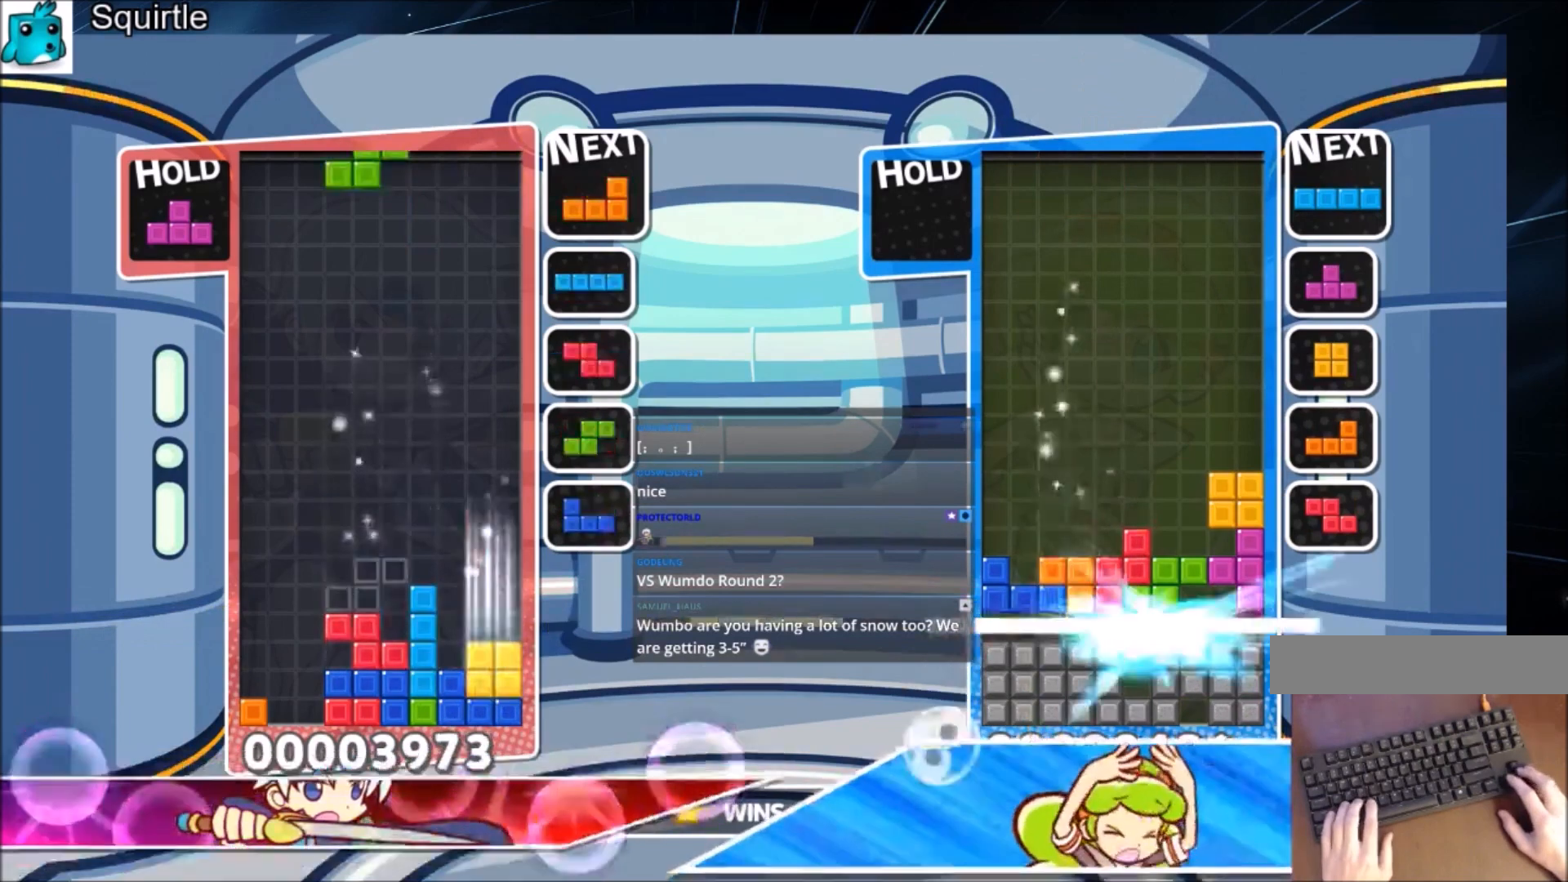
{"keys": ["right", "x"], "events": [[67, "down", "up"], [201, "z", "down"], [301, "down", "down"], [334, "right", "down"], [334, "z", "up"], [401, "down", "up"], [401, "left", "up"], [467, "x", "down"]]}
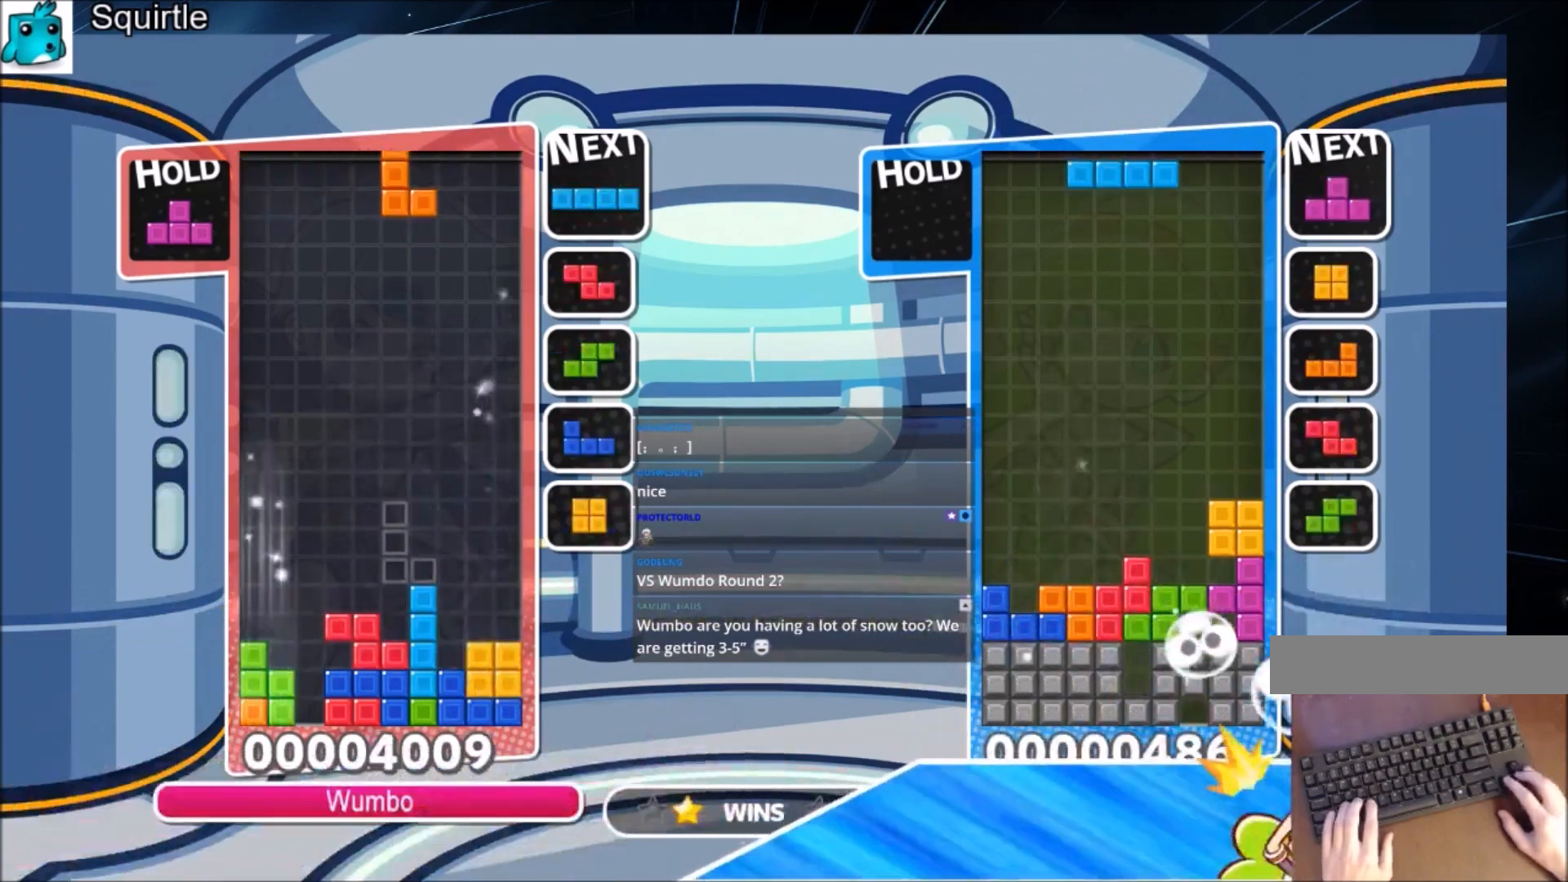
{"keys": ["c", "left", "up"], "events": [[67, "x", "up"], [167, "x", "down"], [200, "down", "down"], [300, "left", "down"], [300, "right", "up"], [300, "x", "up"], [367, "down", "up"], [400, "c", "down"], [434, "up", "down"]]}
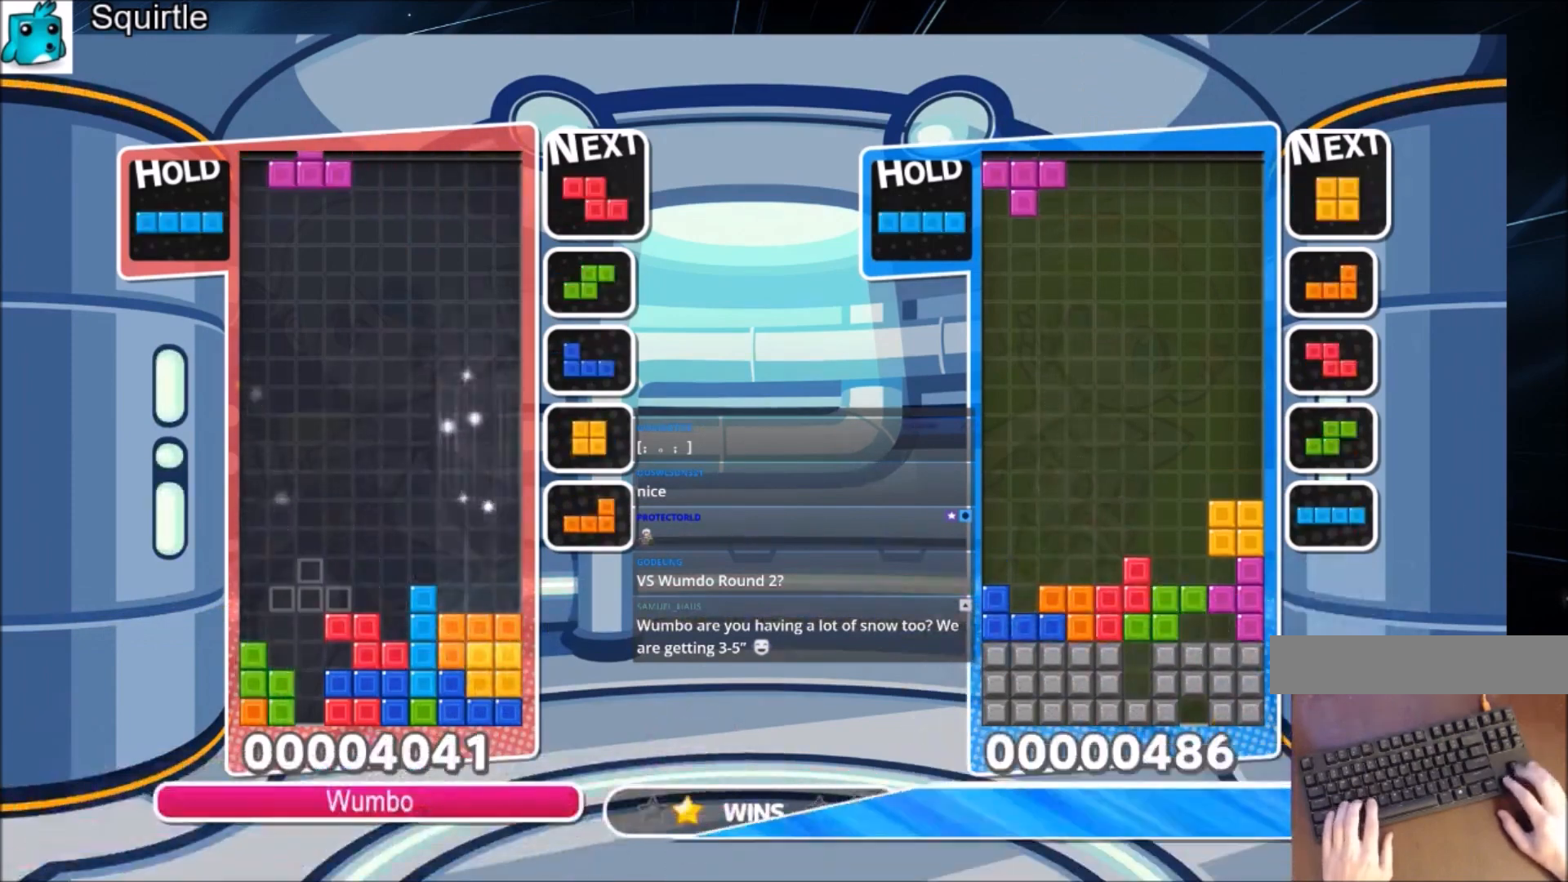
{"keys": ["up"], "events": [[100, "c", "up"], [134, "right", "down"], [201, "left", "up"], [201, "z", "down"], [234, "right", "up"], [334, "z", "up"]]}
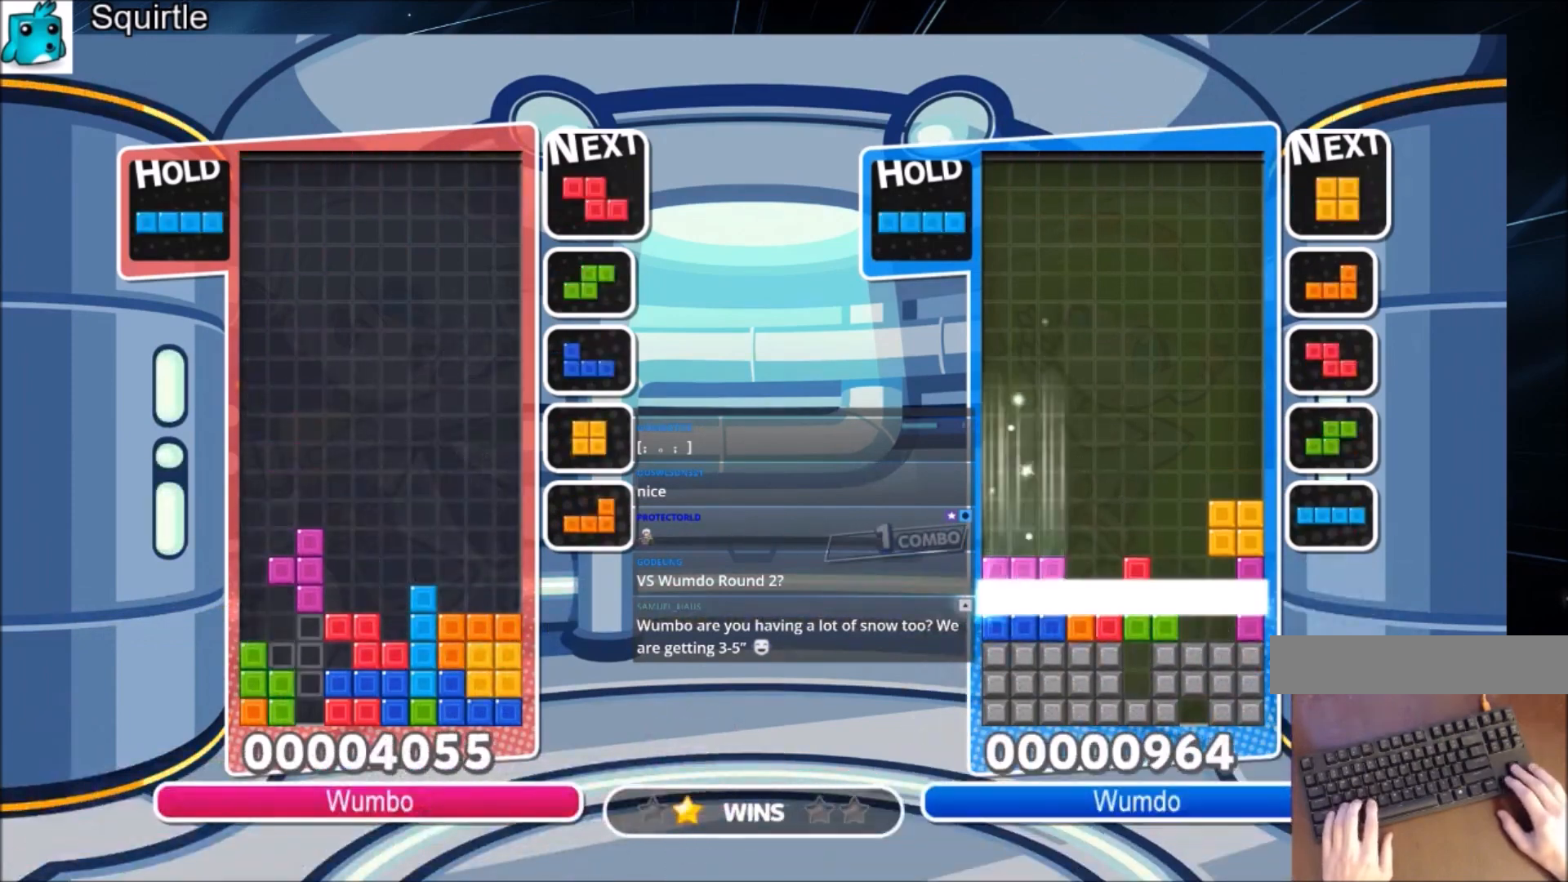
{"keys": ["down", "z"], "events": [[200, "z", "down"], [233, "up", "up"], [434, "down", "down"]]}
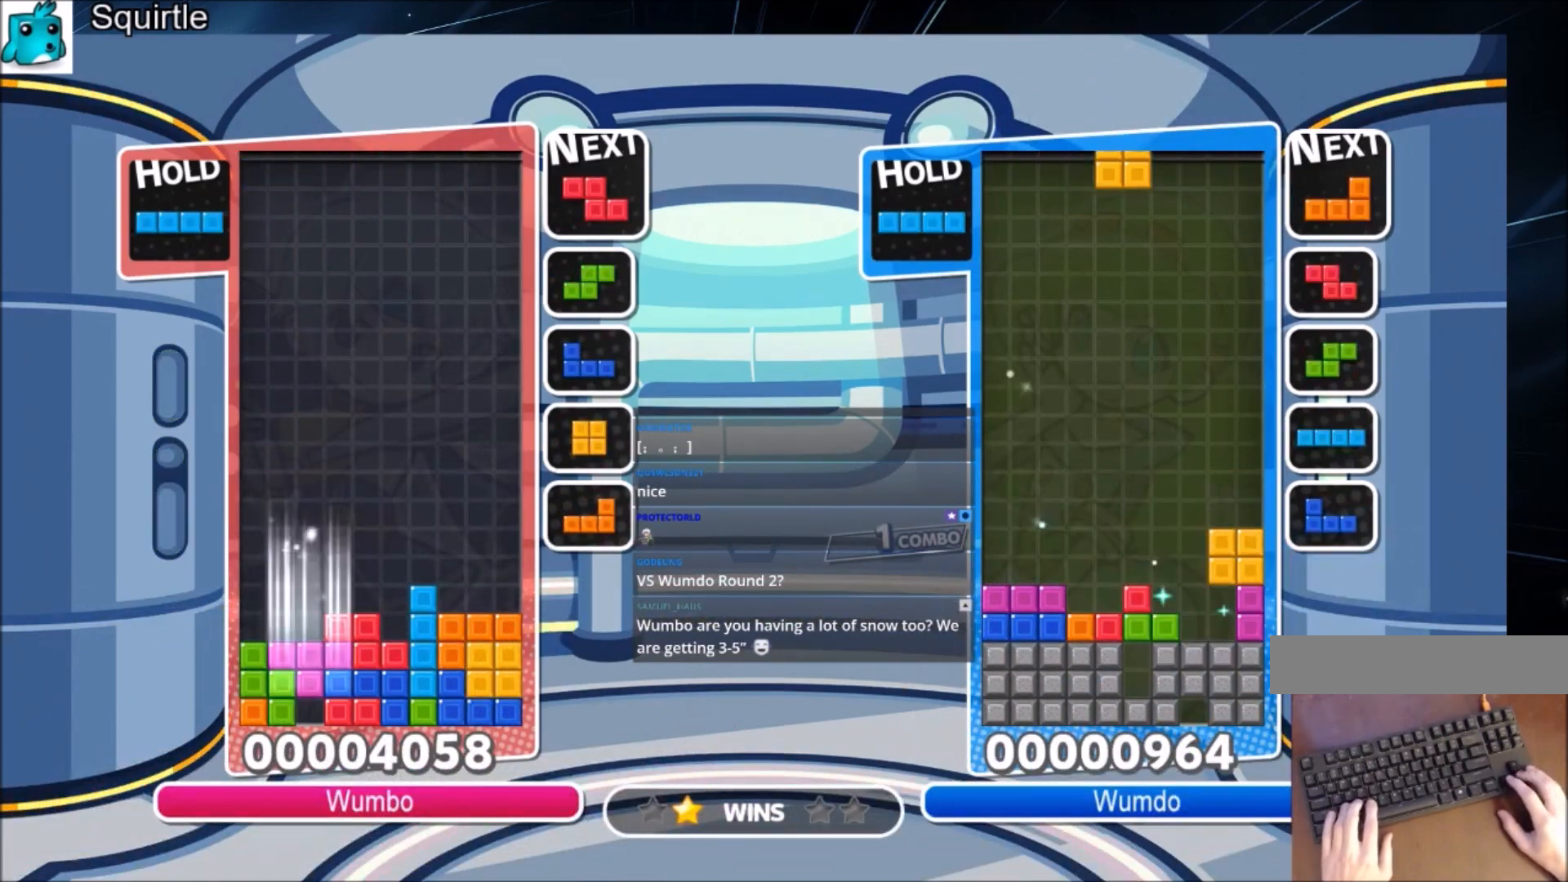
{"keys": ["down"], "events": [[34, "down", "up"], [134, "down", "down"], [134, "z", "up"], [201, "down", "up"], [301, "down", "down"]]}